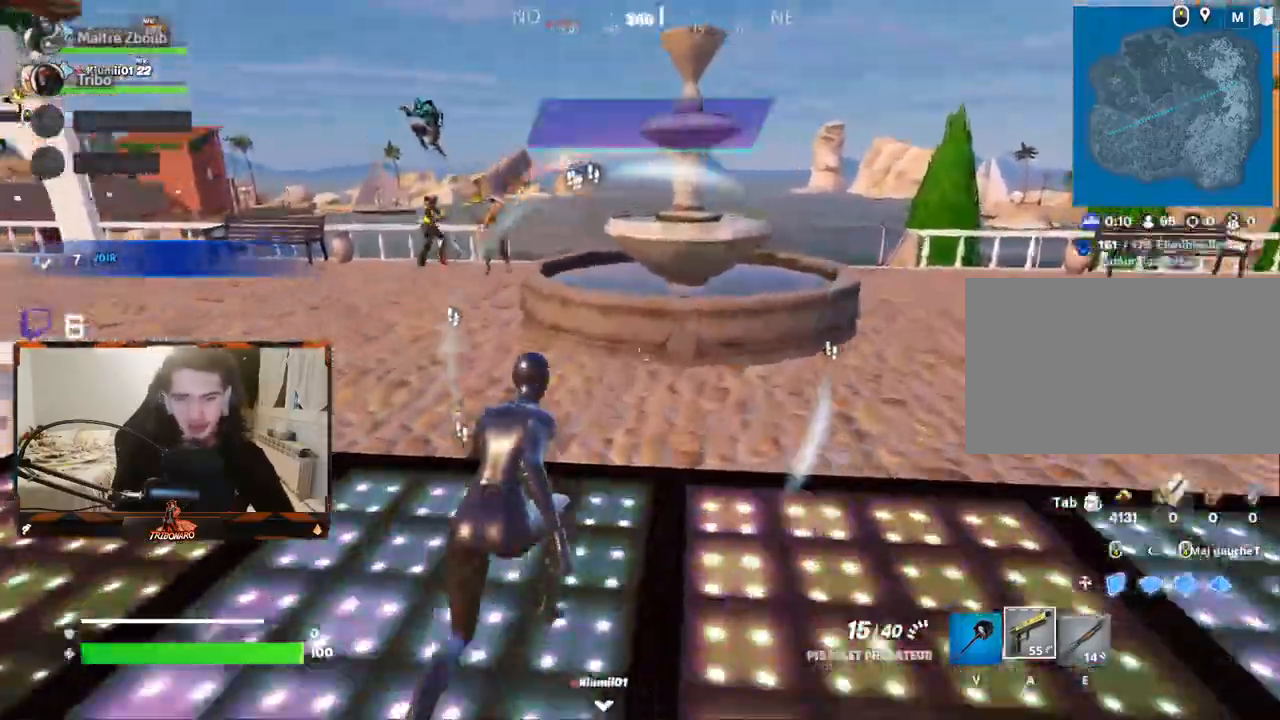
Gameplay with keyboard and mouse; each line is a JSON object with the keys and mouse buttons held at the frame after it. "events" lists presses ("down") and releases ("up") of "1", "2", "3", "4", "5", "a", "alt", "c", "caps_lock", "ctrl", "d", "e", "f", "g", "q", "r", "s", "shift", "space", "t", "tab", "v", "w", "x", "z", "mouse_left" and "mouse_right" between this image and that frame as [ms after this image, input, new state], when the widget could be followed in between. "mouse_left", "mouse_right" = the "left", "right" buttons of the "mouse" list. No other keys are recorded. "mouse_move" is the direction in which the mouse moves at that frame (one of eight, or "still"), when it could be read. Not read: mouse_wheel.
{"keys": ["z"], "mouse": [], "mouse_move": "still", "events": [[200, "q", "down"], [383, "q", "up"]]}
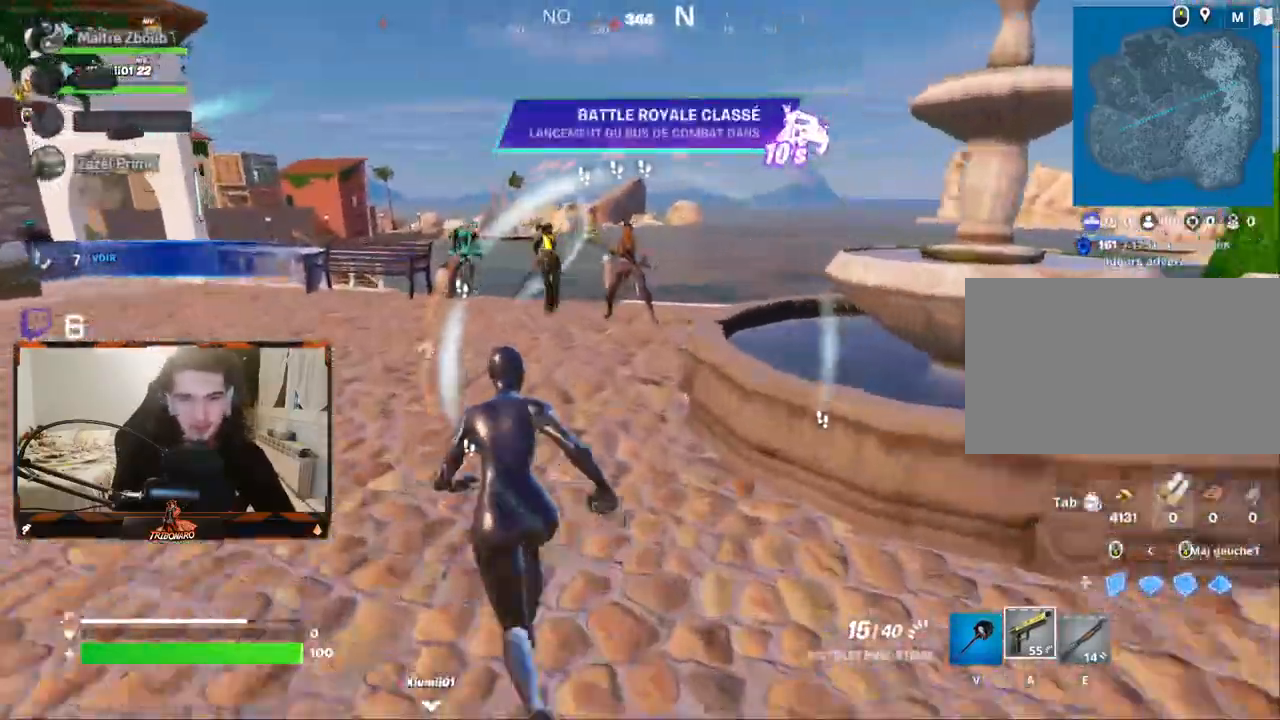
{"keys": ["d", "z"], "mouse": [], "mouse_move": "still", "events": [[400, "d", "down"]]}
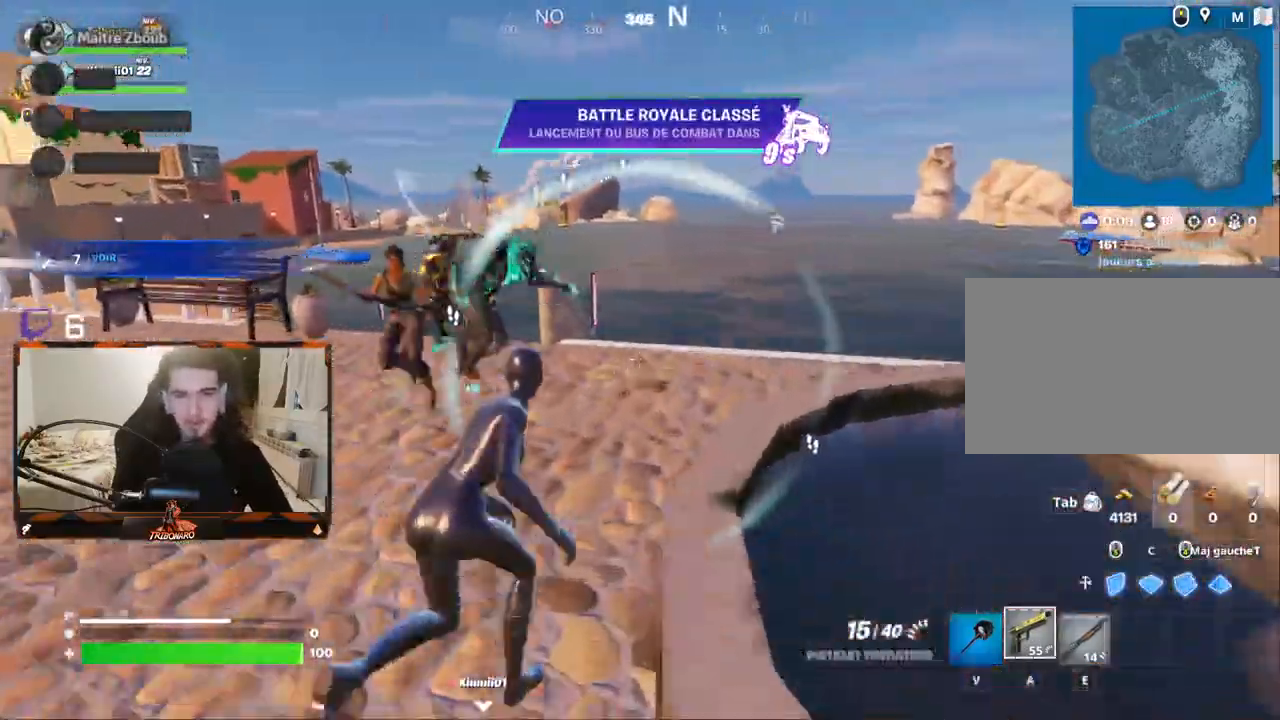
{"keys": ["d", "z"], "mouse": [], "mouse_move": "left", "events": [[33, "d", "up"], [183, "d", "down"], [267, "d", "up"], [467, "d", "down"]]}
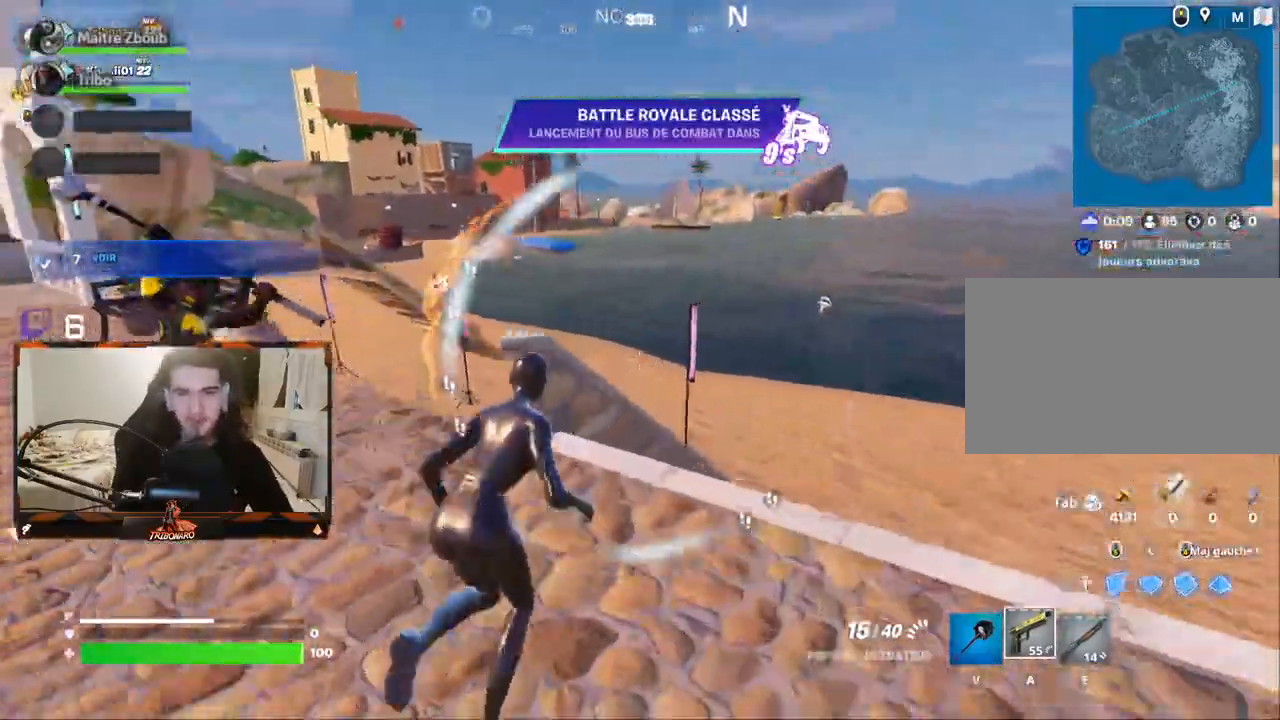
{"keys": ["space", "z"], "mouse": [], "mouse_move": "right", "events": [[17, "d", "up"], [150, "q", "down"], [283, "q", "up"], [433, "space", "down"]]}
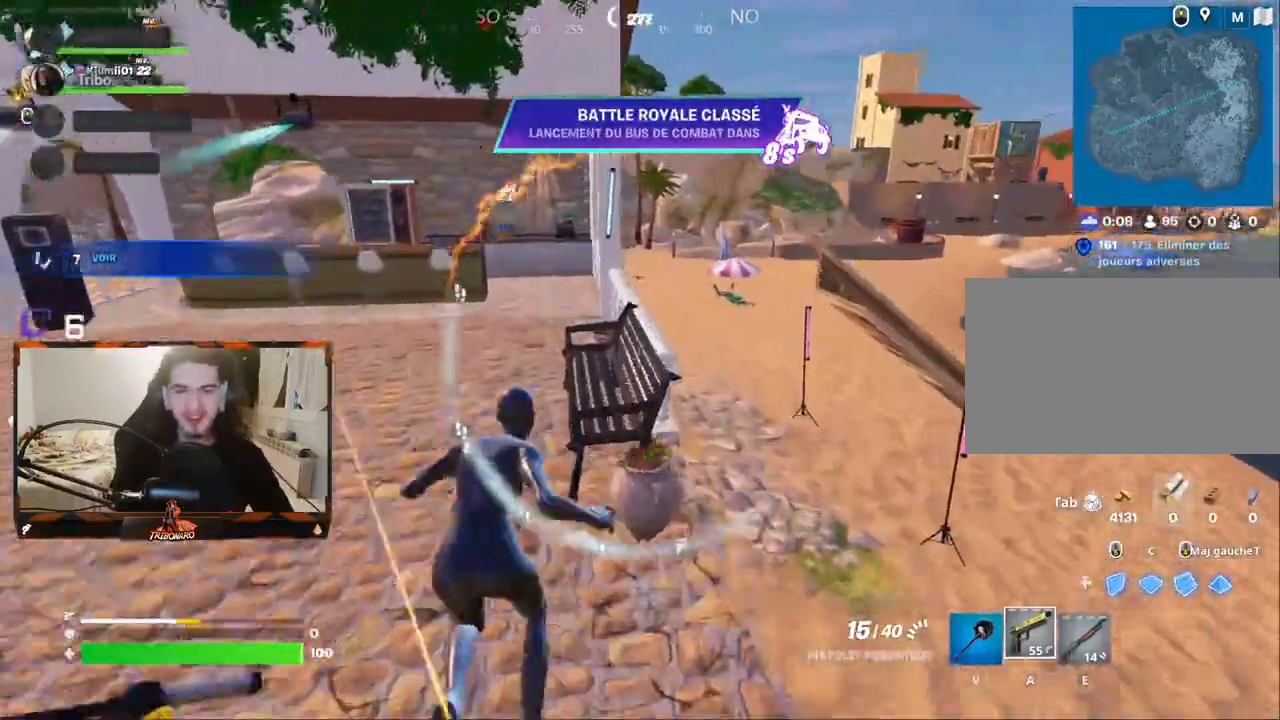
{"keys": ["z"], "mouse": [], "mouse_move": "still", "events": [[67, "space", "up"], [217, "d", "down"], [400, "d", "up"]]}
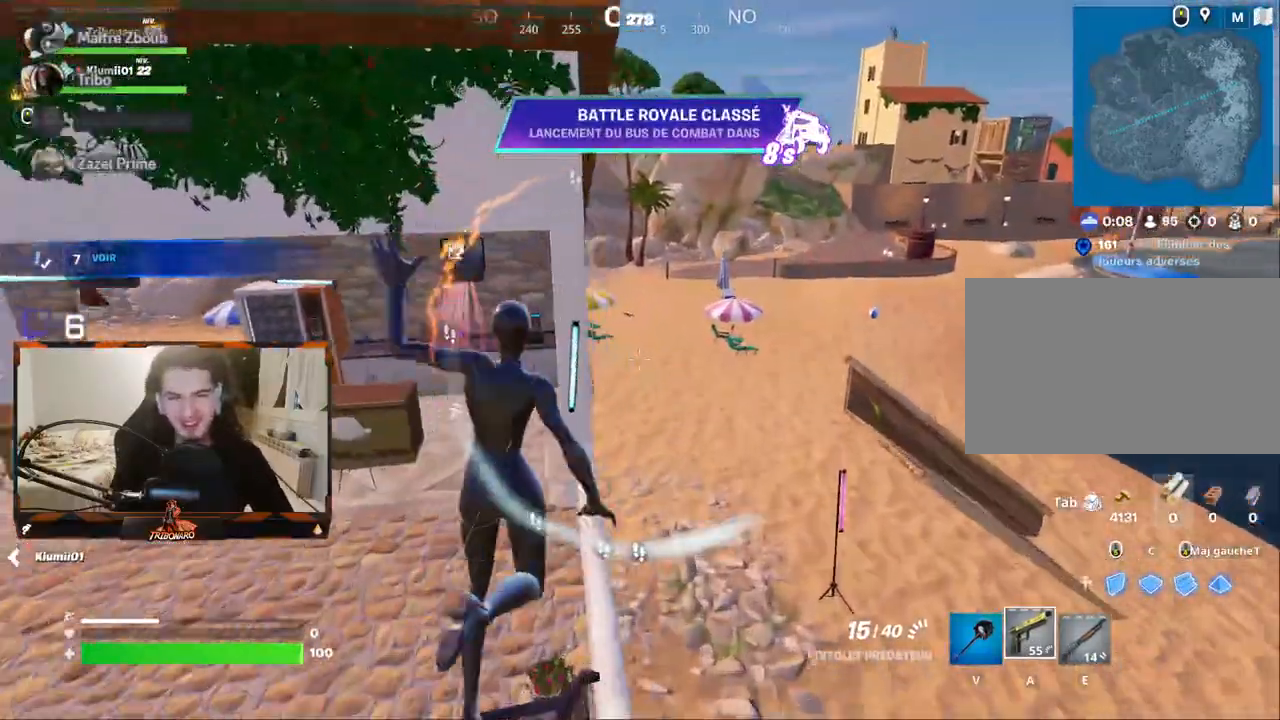
{"keys": ["z"], "mouse": [], "mouse_move": "up-left", "events": [[233, "d", "down"], [317, "d", "up"]]}
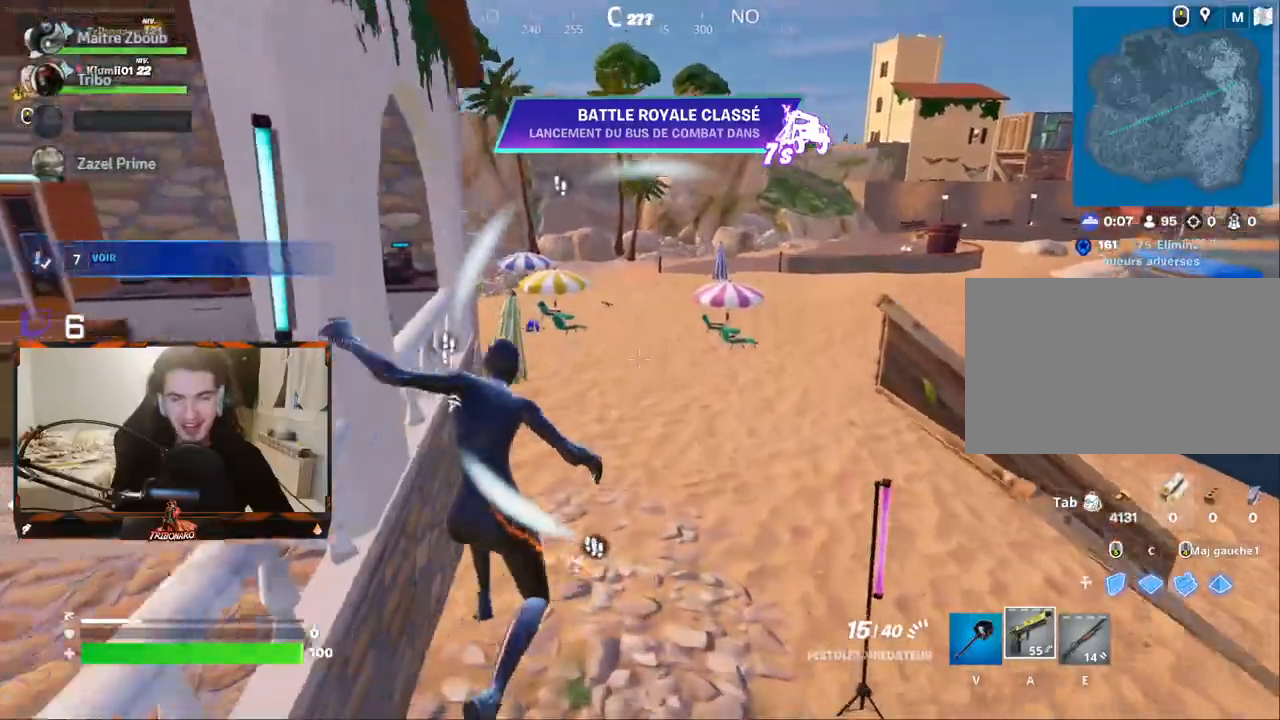
{"keys": ["d", "z"], "mouse": [], "mouse_move": "down-left", "events": [[467, "d", "down"]]}
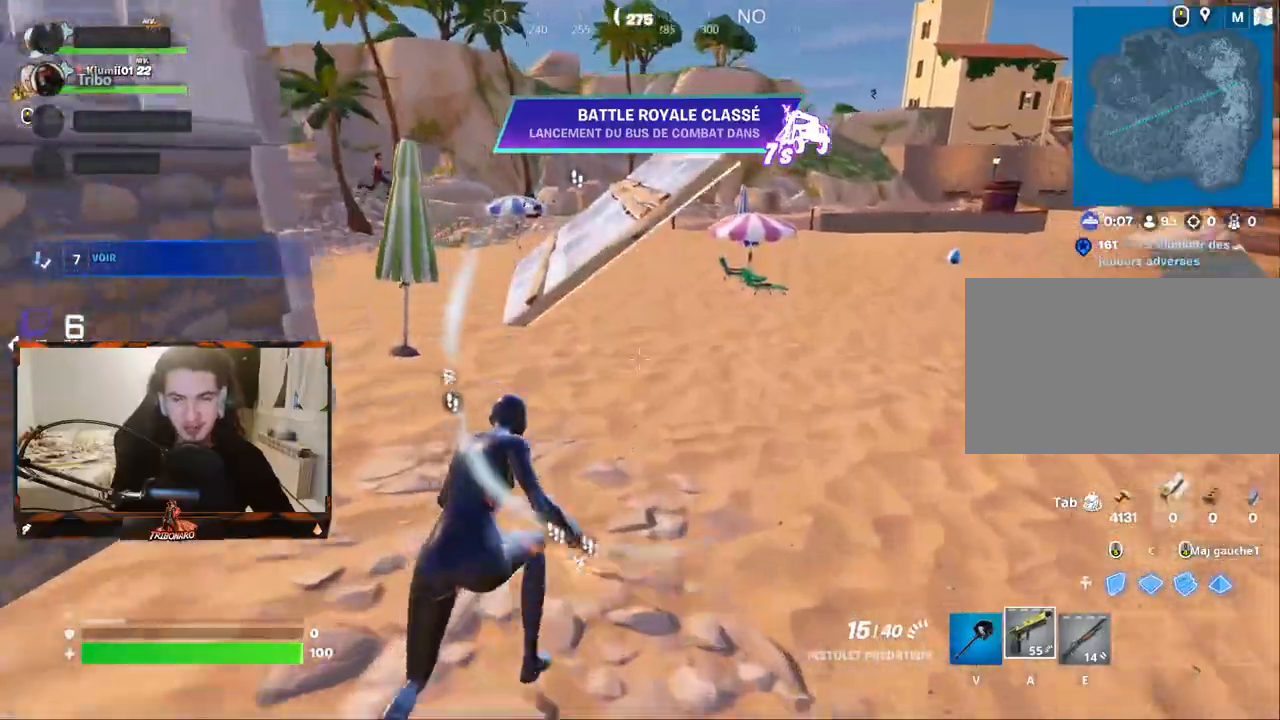
{"keys": ["z"], "mouse": [], "mouse_move": "up", "events": [[67, "d", "up"]]}
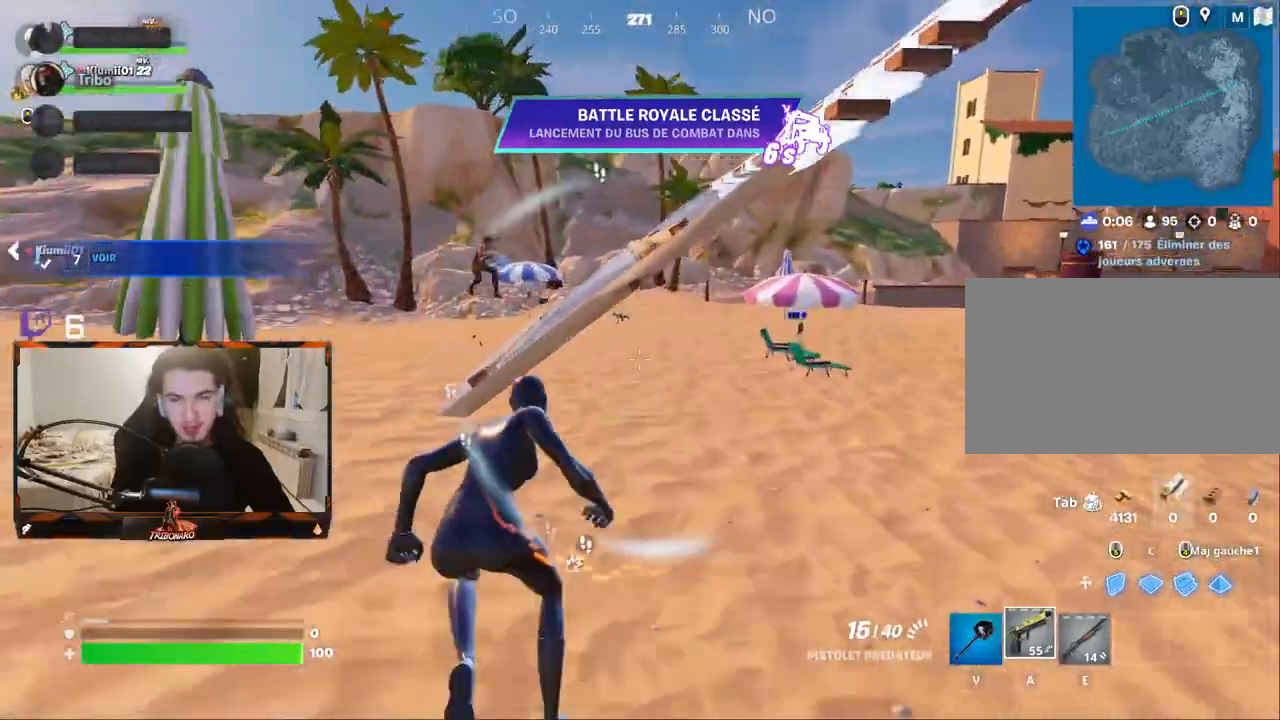
{"keys": ["z"], "mouse": [], "mouse_move": "right", "events": [[83, "x", "down"], [183, "x", "up"], [317, "space", "down"], [417, "space", "up"]]}
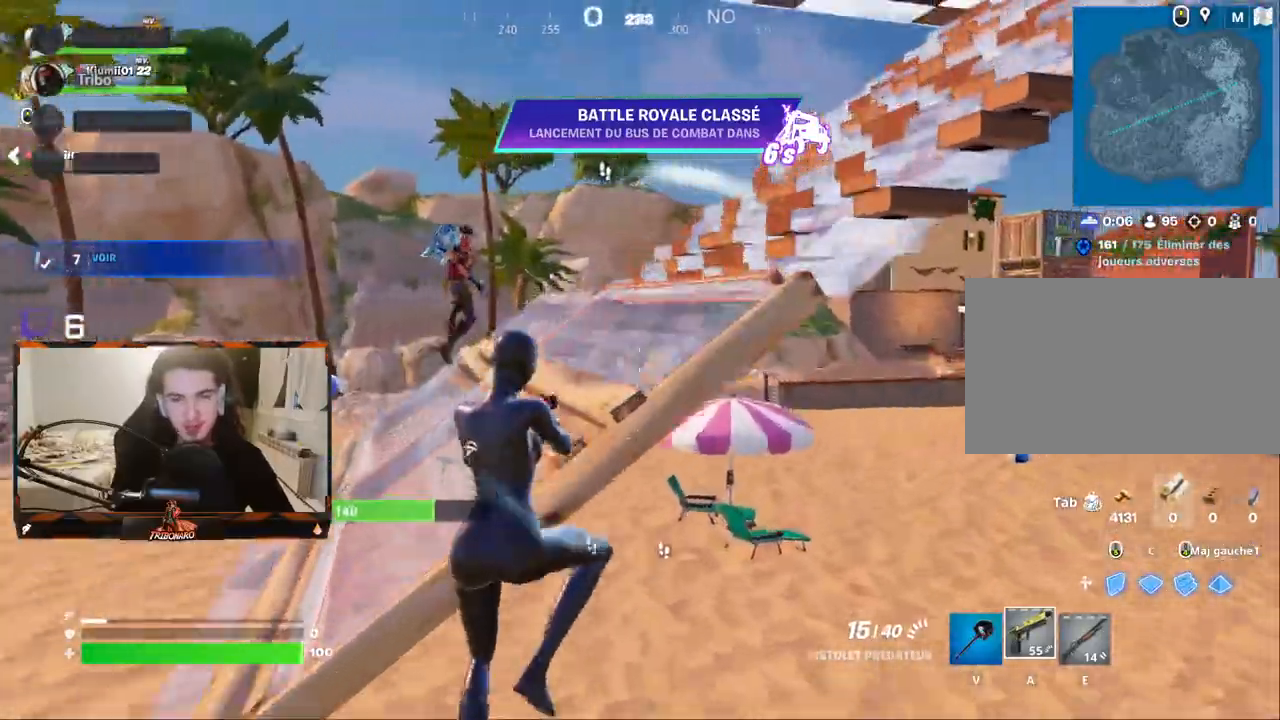
{"keys": ["z"], "mouse": [], "mouse_move": "up-right", "events": []}
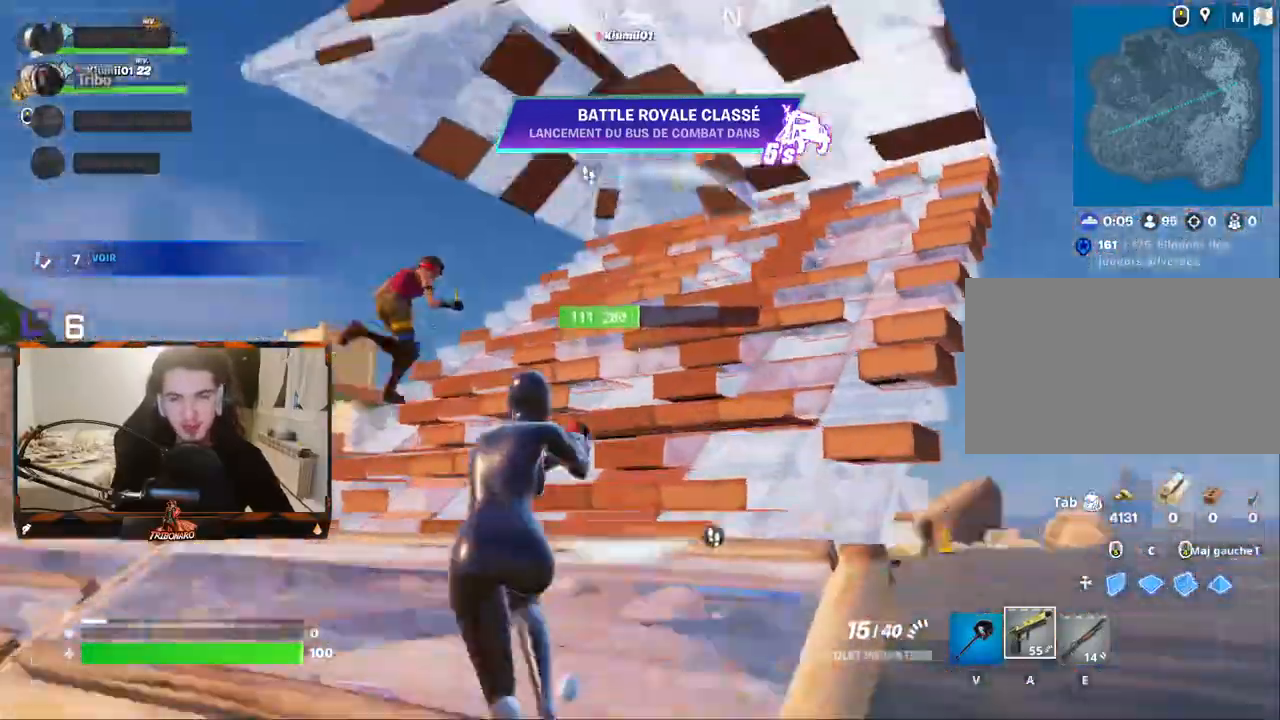
{"keys": ["d", "z"], "mouse": ["left"], "mouse_move": "down-left", "events": [[350, "d", "down"], [450, "mouse_left", "down"]]}
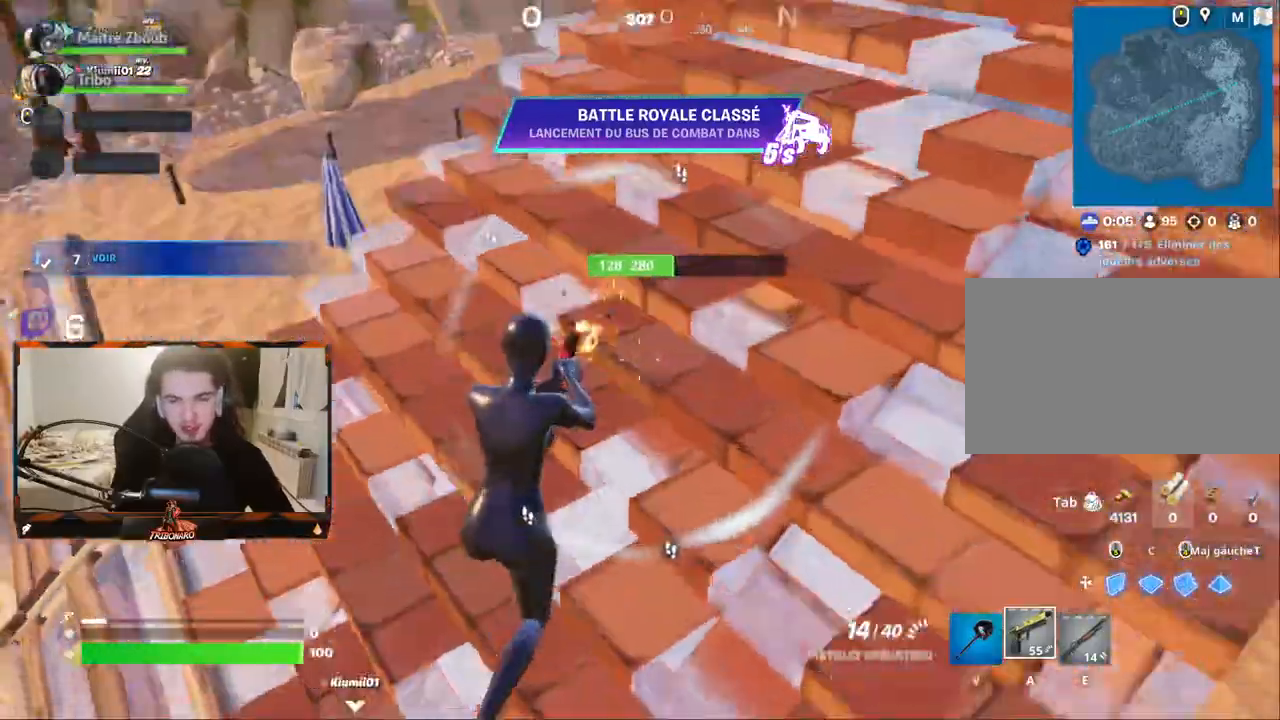
{"keys": ["q"], "mouse": ["left"], "mouse_move": "right", "events": [[183, "d", "up"], [217, "q", "down"], [500, "z", "up"]]}
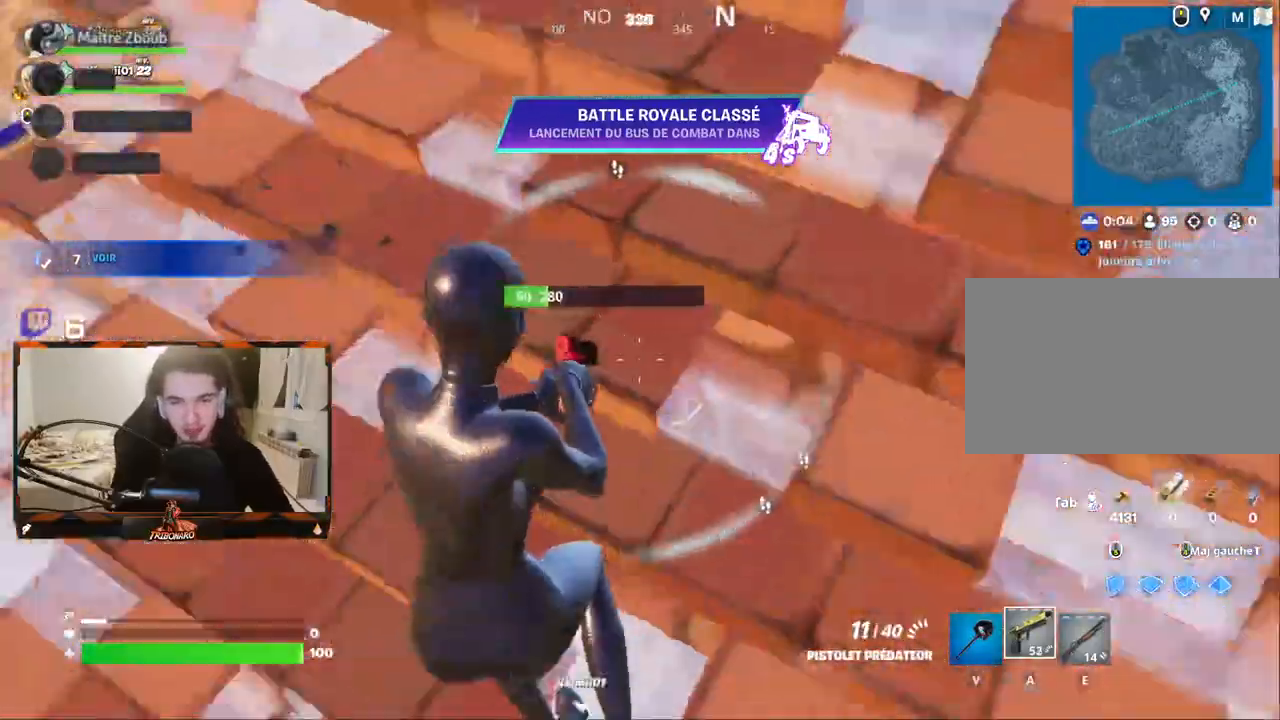
{"keys": ["q"], "mouse": [], "mouse_move": "up", "events": [[150, "s", "down"], [433, "s", "up"], [467, "mouse_left", "up"]]}
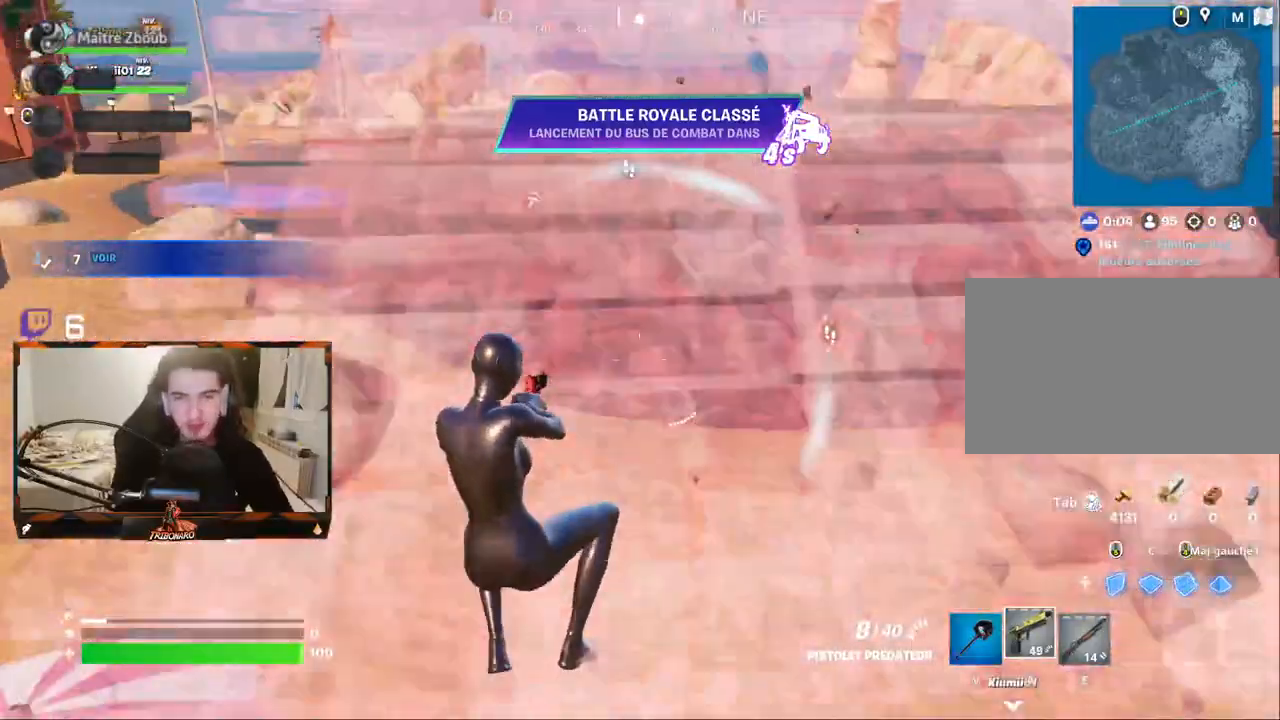
{"keys": ["d", "z"], "mouse": [], "mouse_move": "left", "events": [[67, "z", "down"], [117, "r", "down"], [217, "r", "up"], [350, "q", "up"], [450, "d", "down"]]}
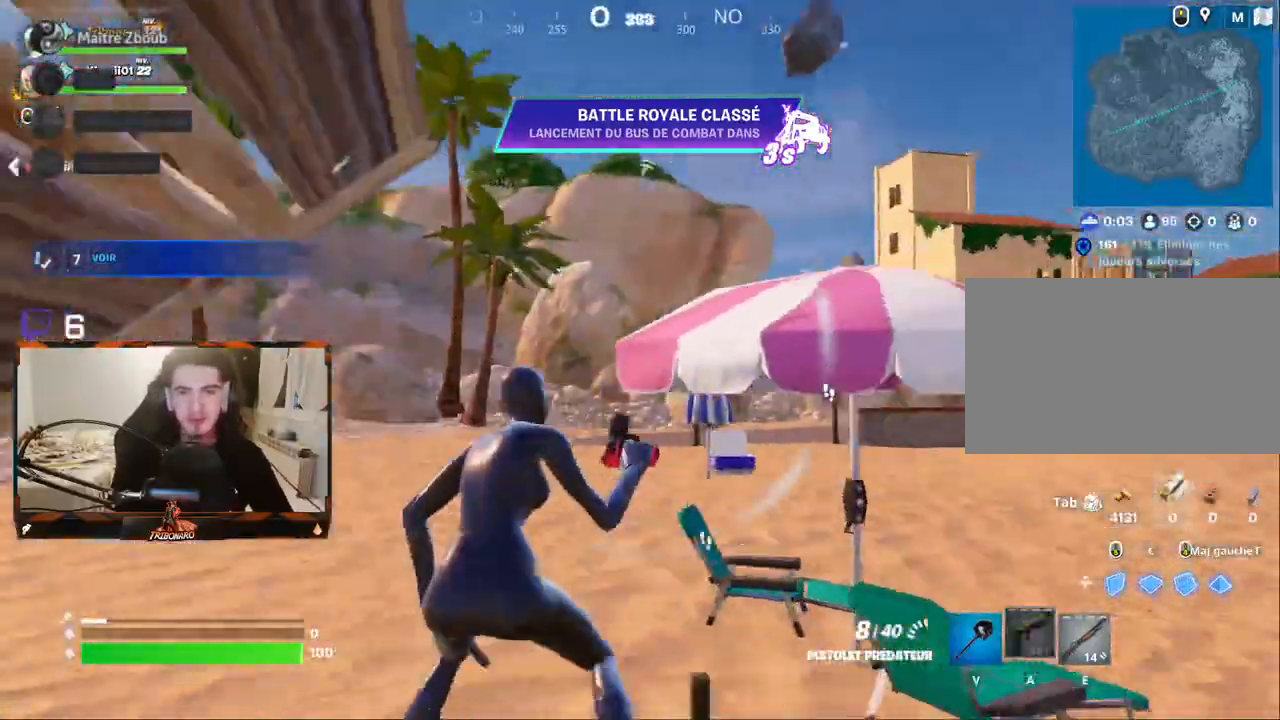
{"keys": ["z"], "mouse": [], "mouse_move": "left", "events": [[417, "d", "up"]]}
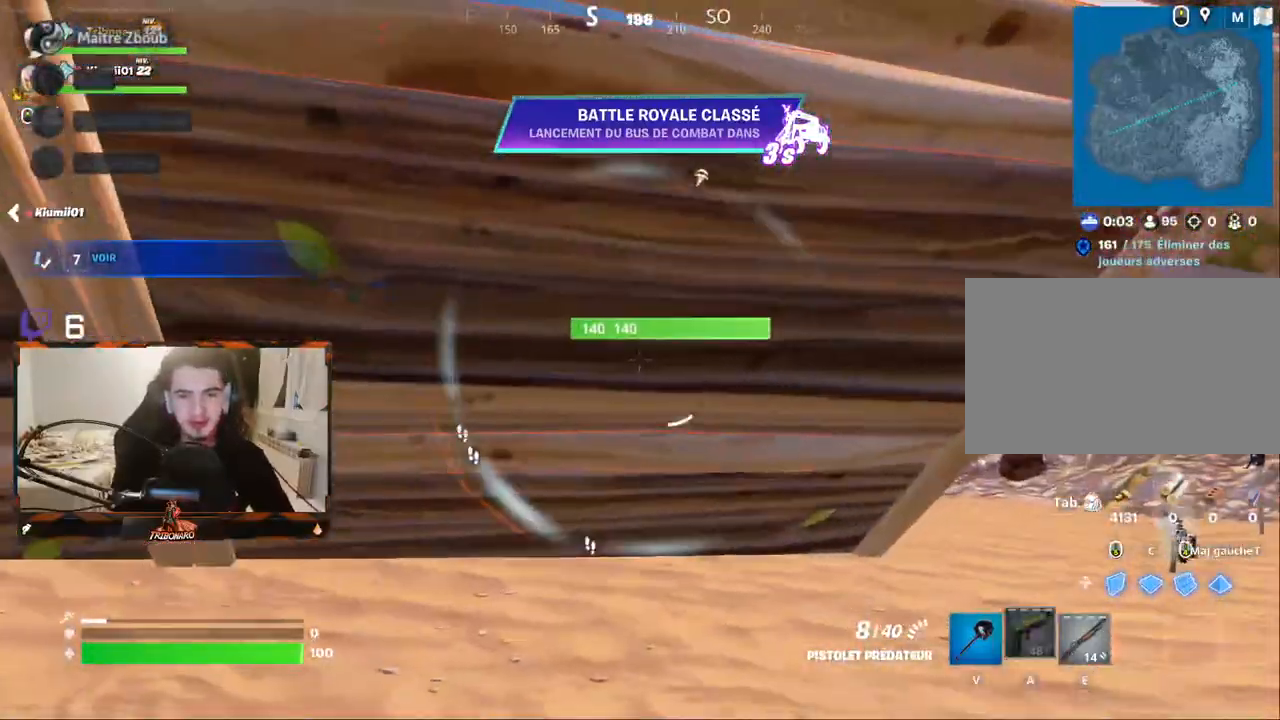
{"keys": ["d", "z"], "mouse": [], "mouse_move": "right", "events": [[283, "d", "down"], [333, "d", "up"], [383, "d", "down"]]}
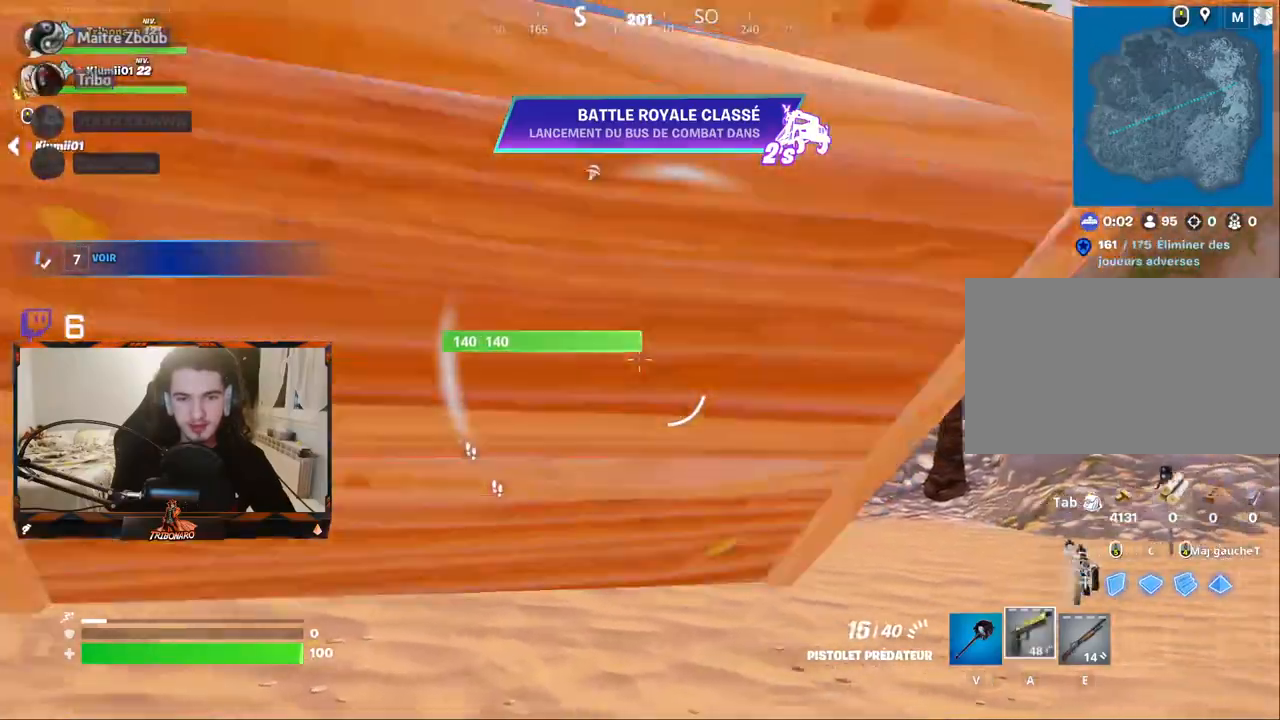
{"keys": ["d", "z"], "mouse": [], "mouse_move": "left", "events": []}
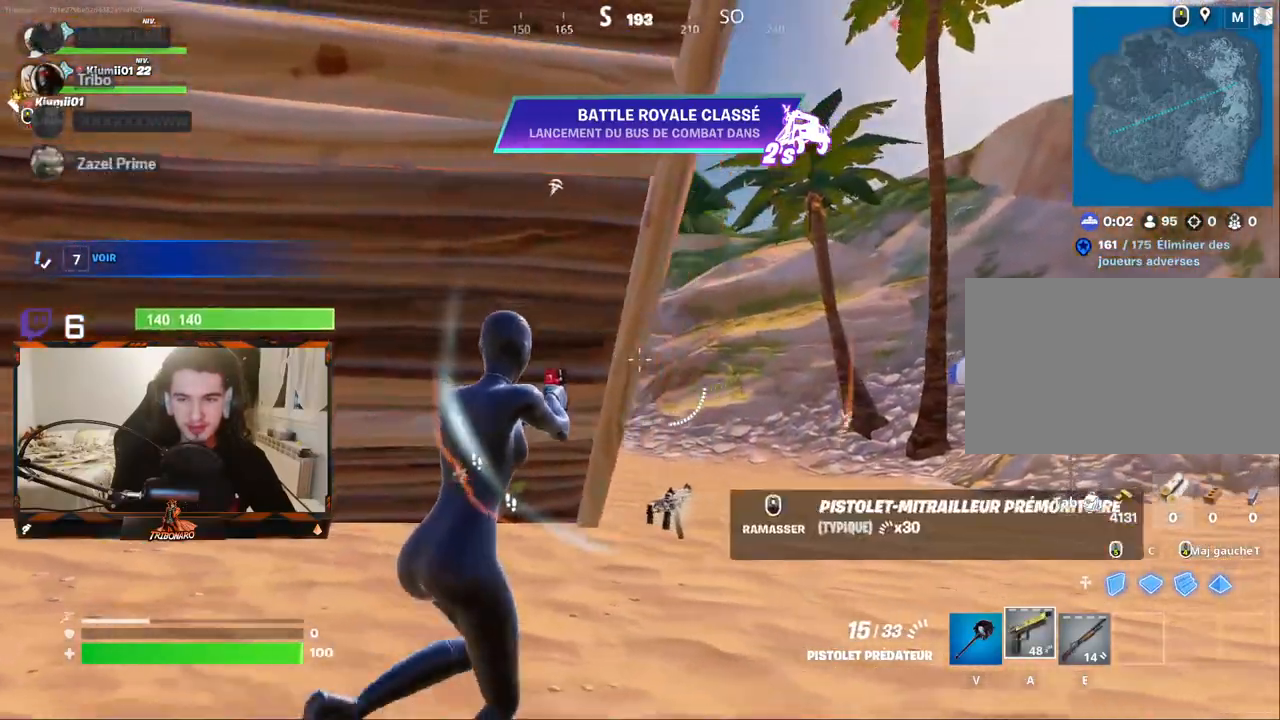
{"keys": ["d", "z"], "mouse": [], "mouse_move": "still", "events": []}
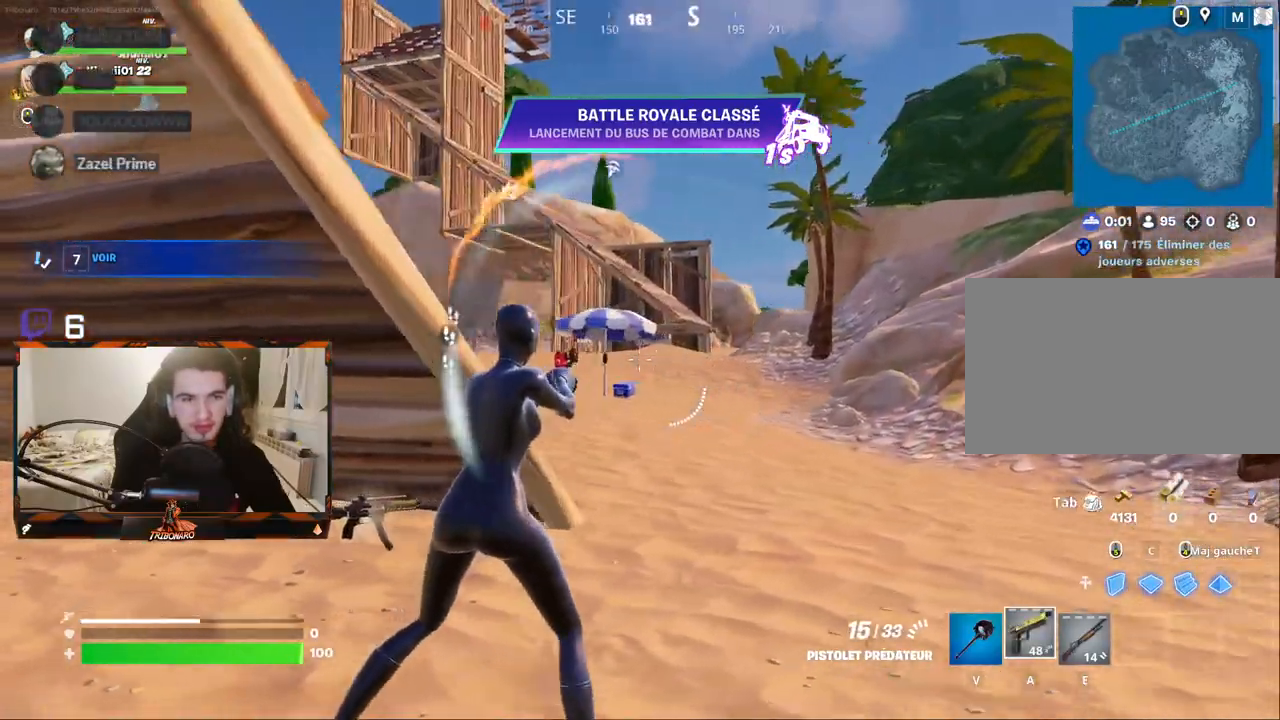
{"keys": ["d", "z"], "mouse": [], "mouse_move": "still", "events": [[283, "space", "down"], [483, "space", "up"]]}
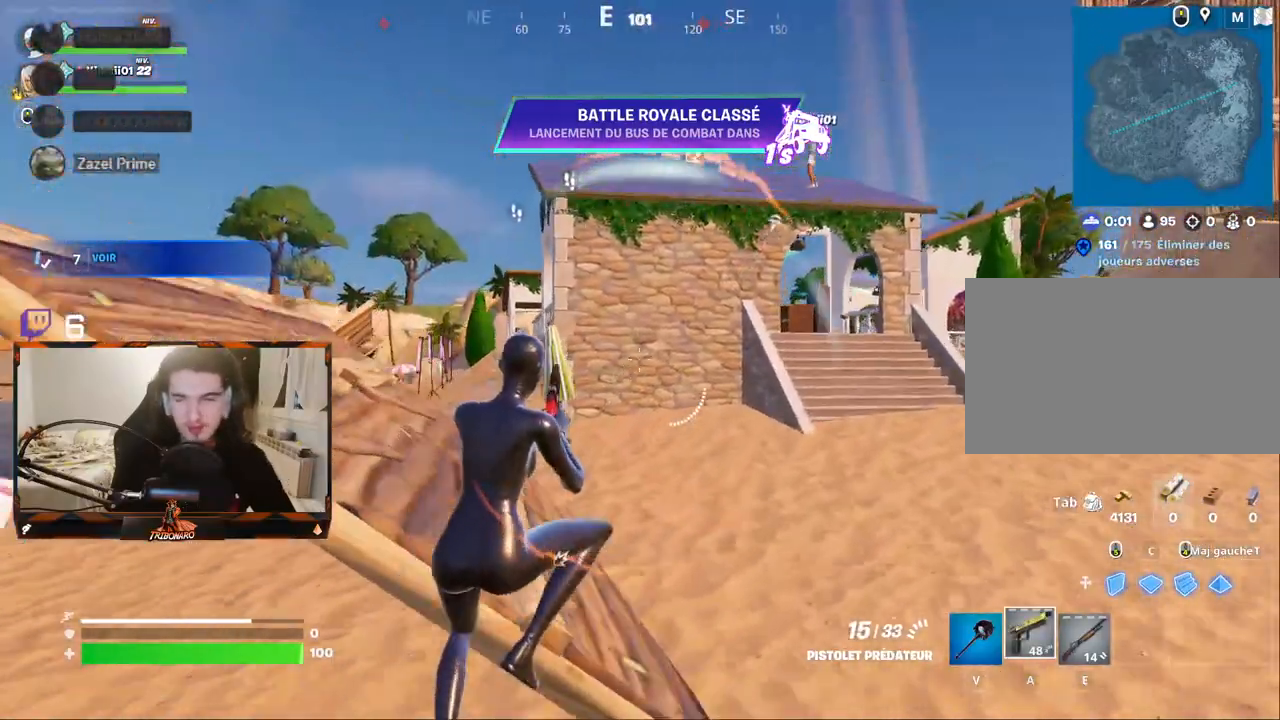
{"keys": ["d", "z"], "mouse": [], "mouse_move": "right", "events": []}
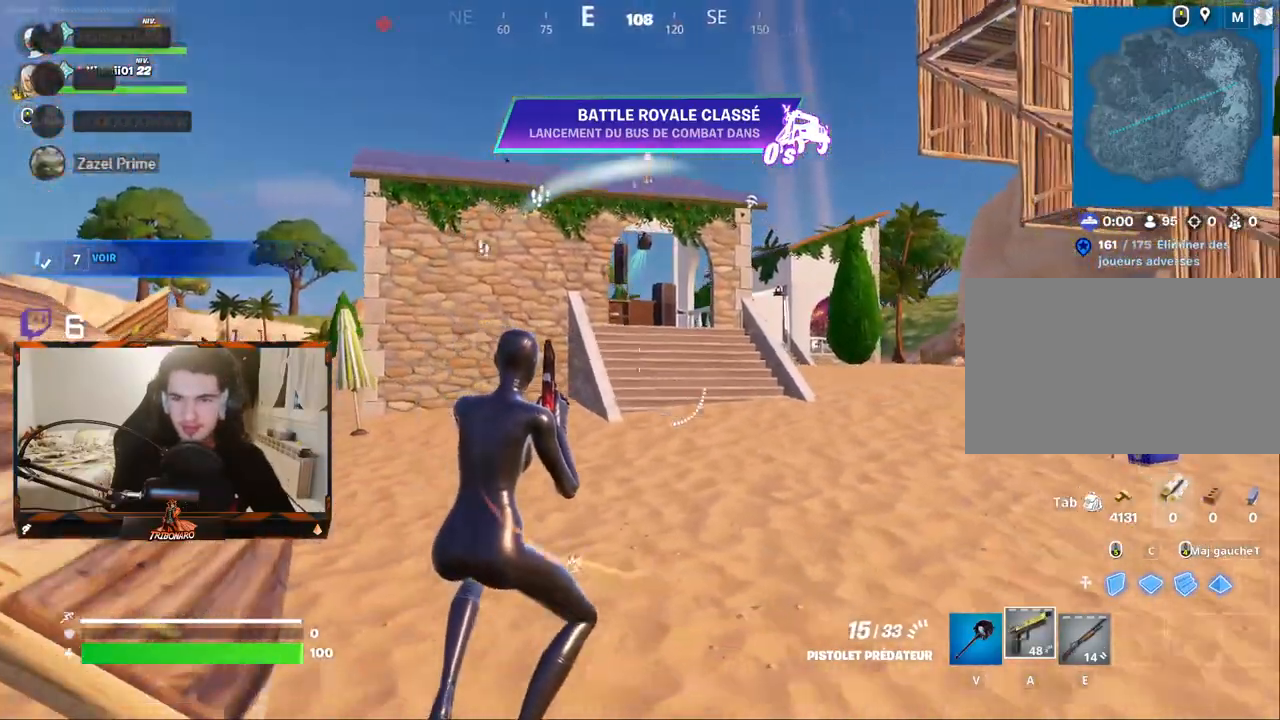
{"keys": ["z"], "mouse": [], "mouse_move": "still", "events": [[83, "d", "up"]]}
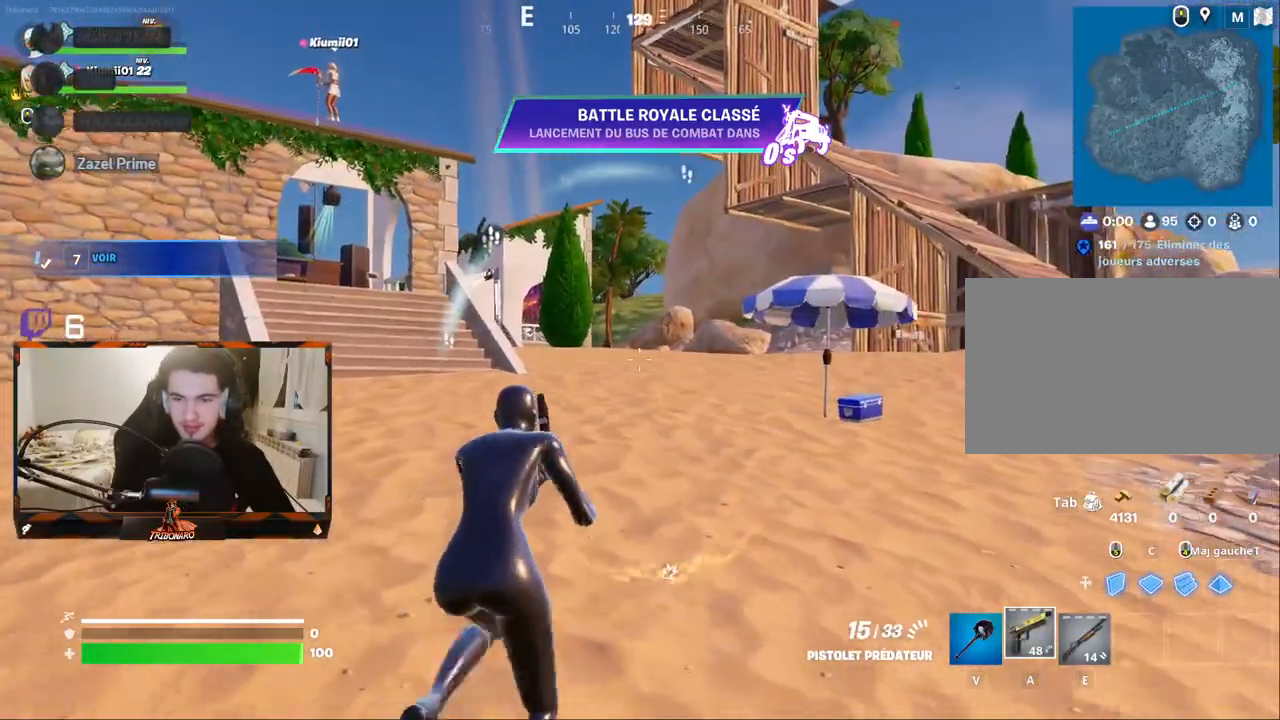
{"keys": ["z"], "mouse": [], "mouse_move": "up", "events": []}
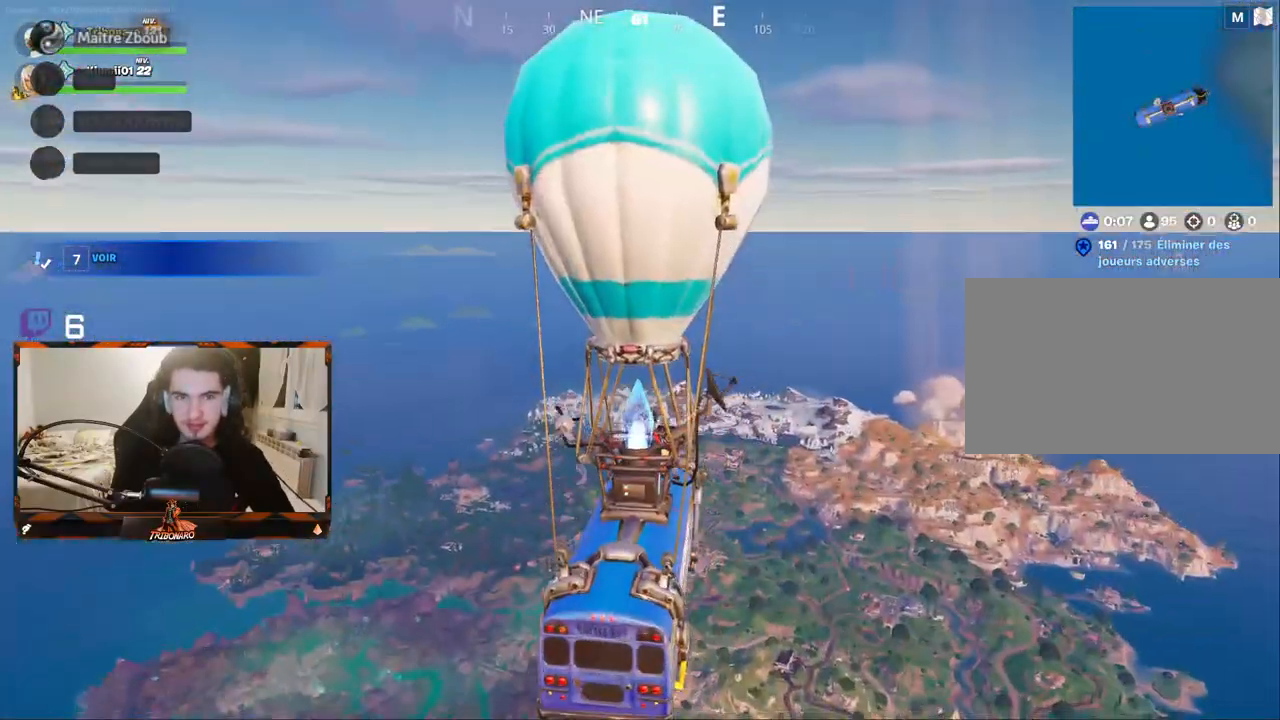
{"keys": [], "mouse": [], "mouse_move": "still", "events": [[217, "z", "up"]]}
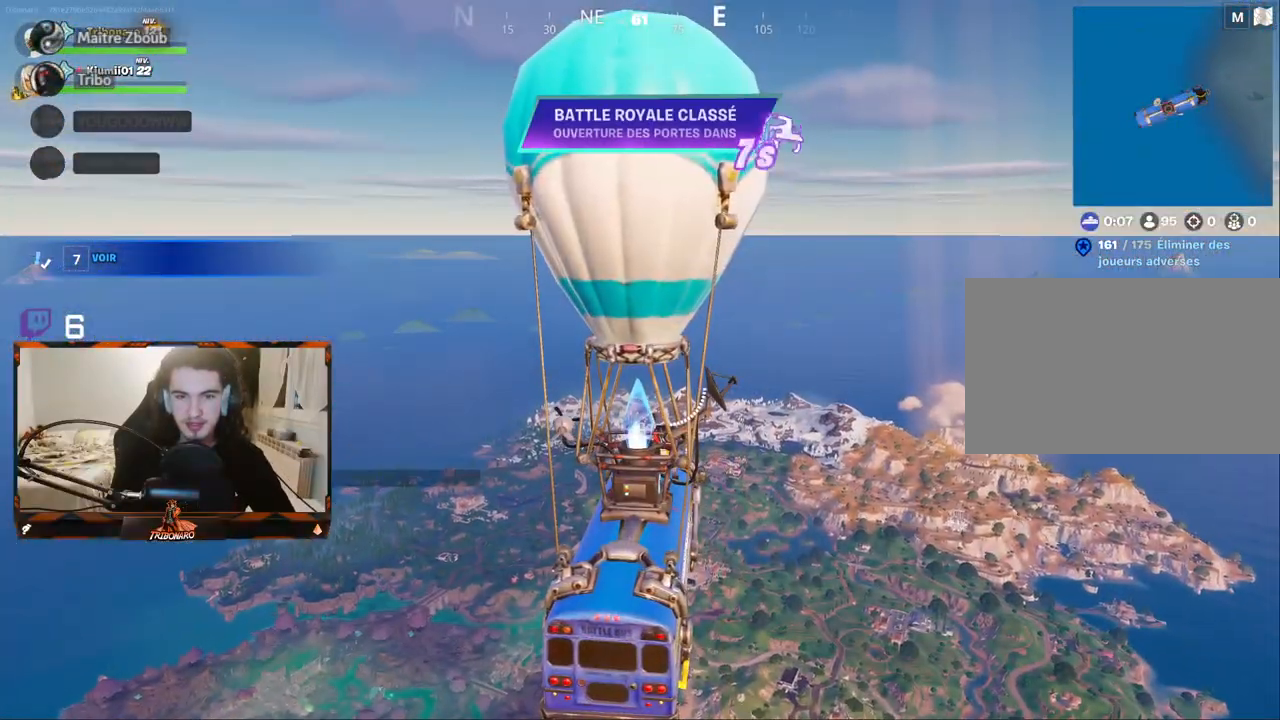
{"keys": [], "mouse": [], "mouse_move": "down-right", "events": []}
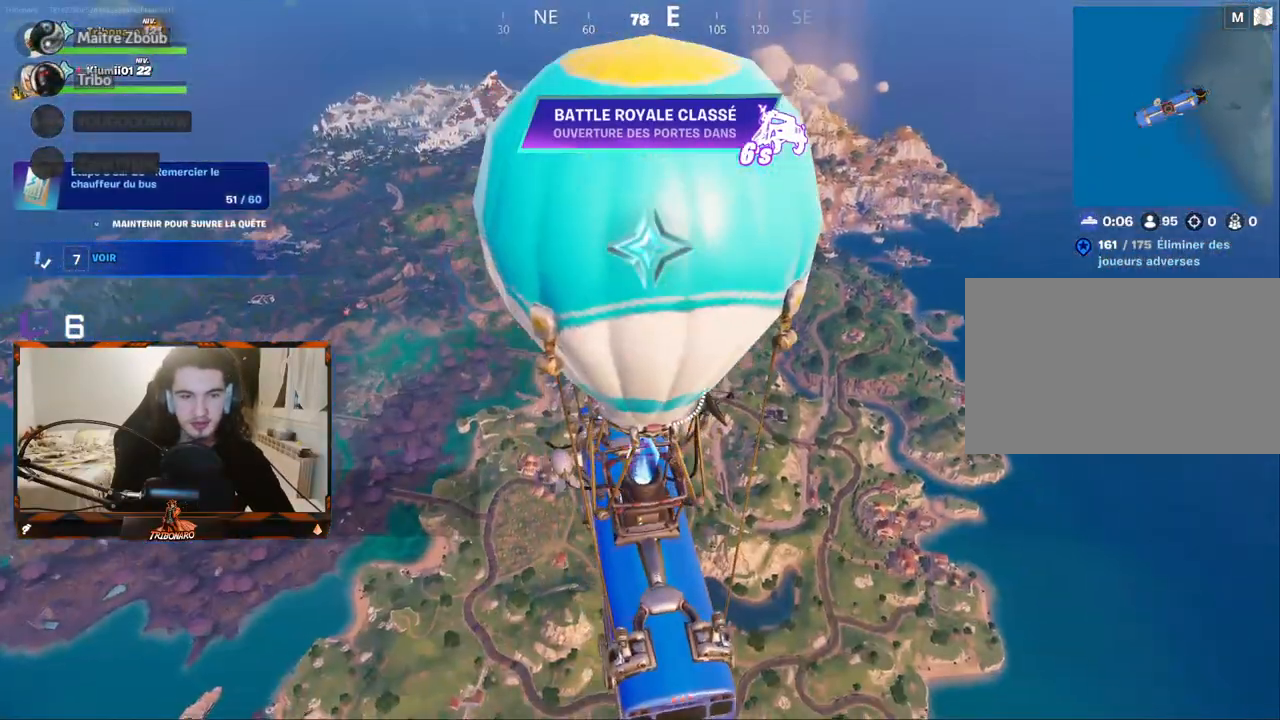
{"keys": [], "mouse": [], "mouse_move": "still", "events": []}
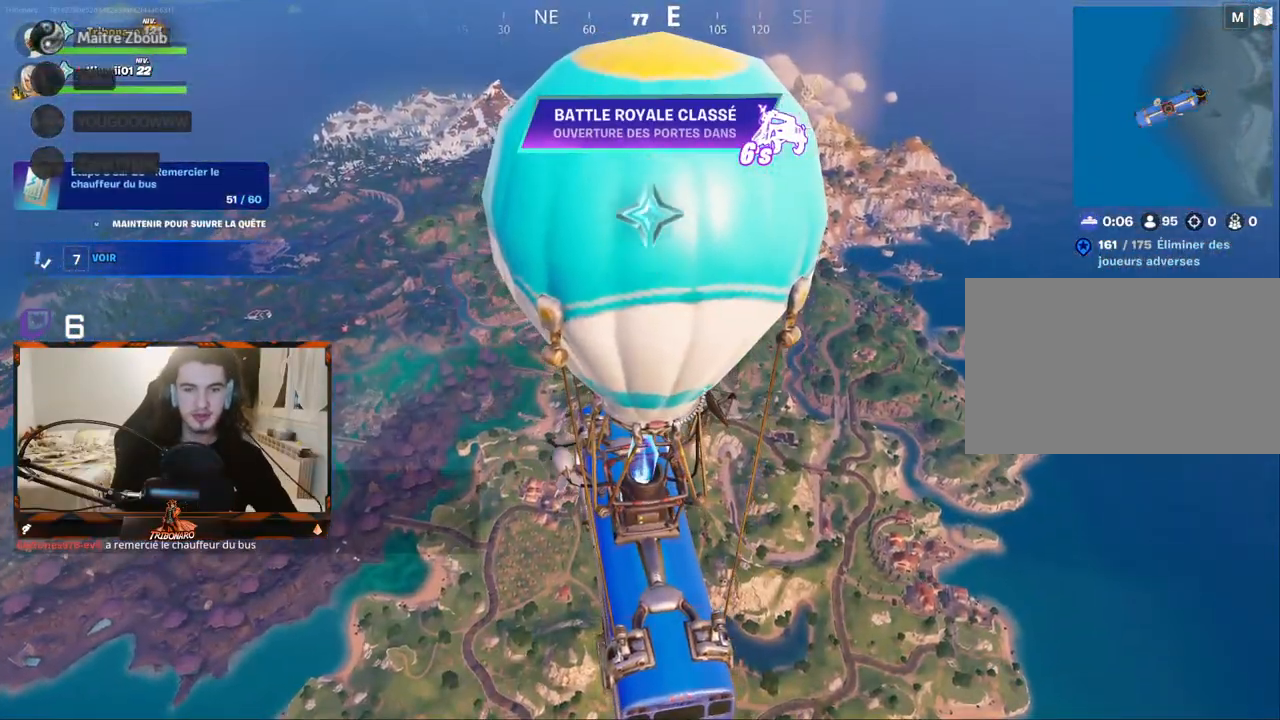
{"keys": [], "mouse": [], "mouse_move": "down-left", "events": []}
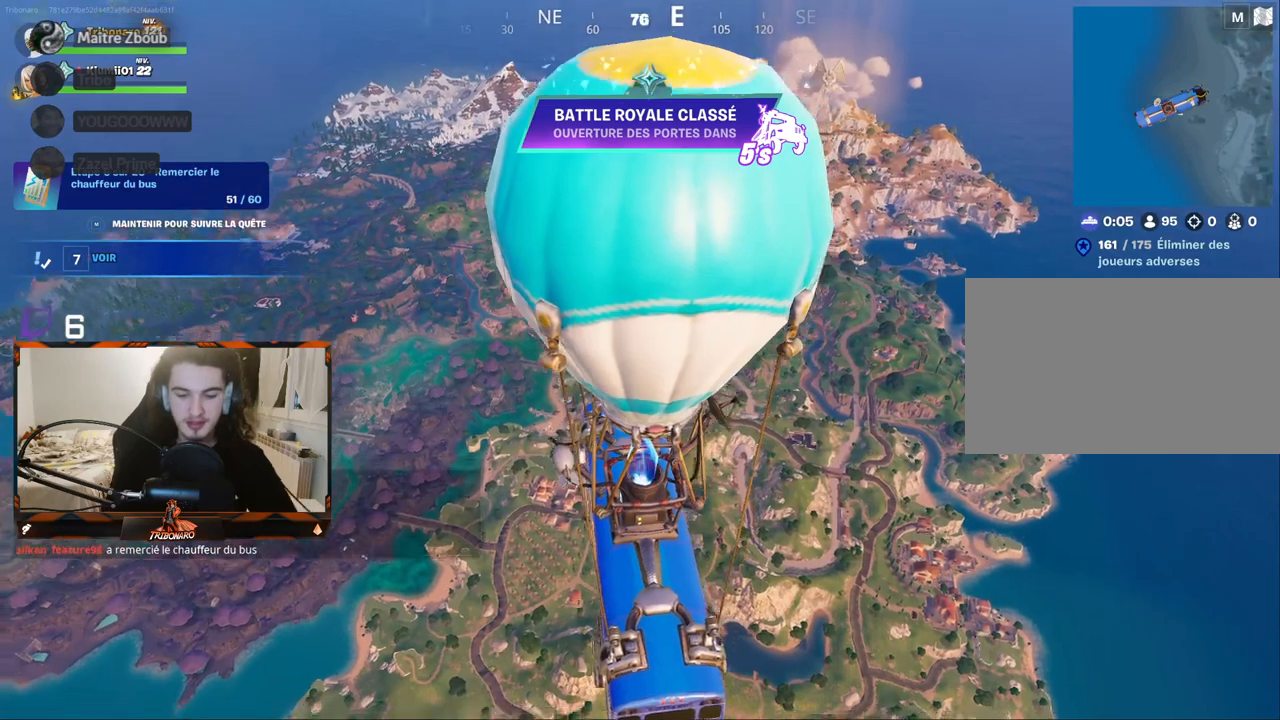
{"keys": [], "mouse": [], "mouse_move": "right", "events": []}
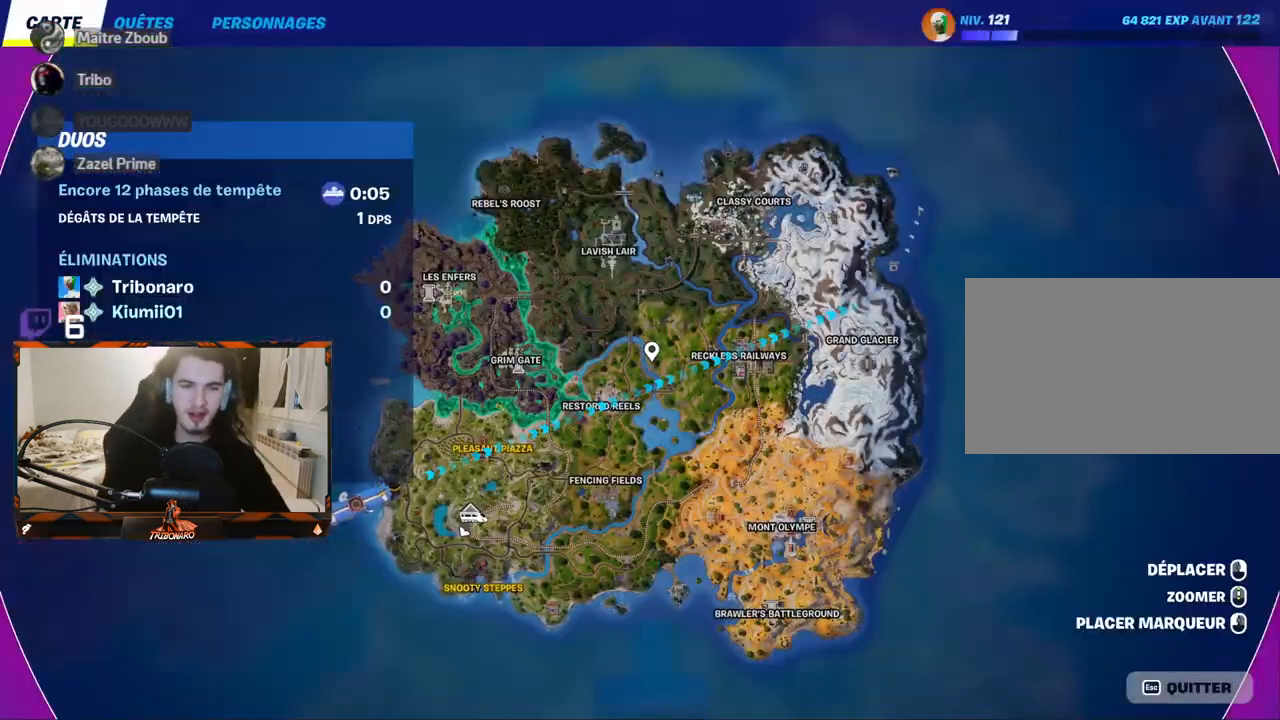
{"keys": [], "mouse": [], "mouse_move": "down-left", "events": []}
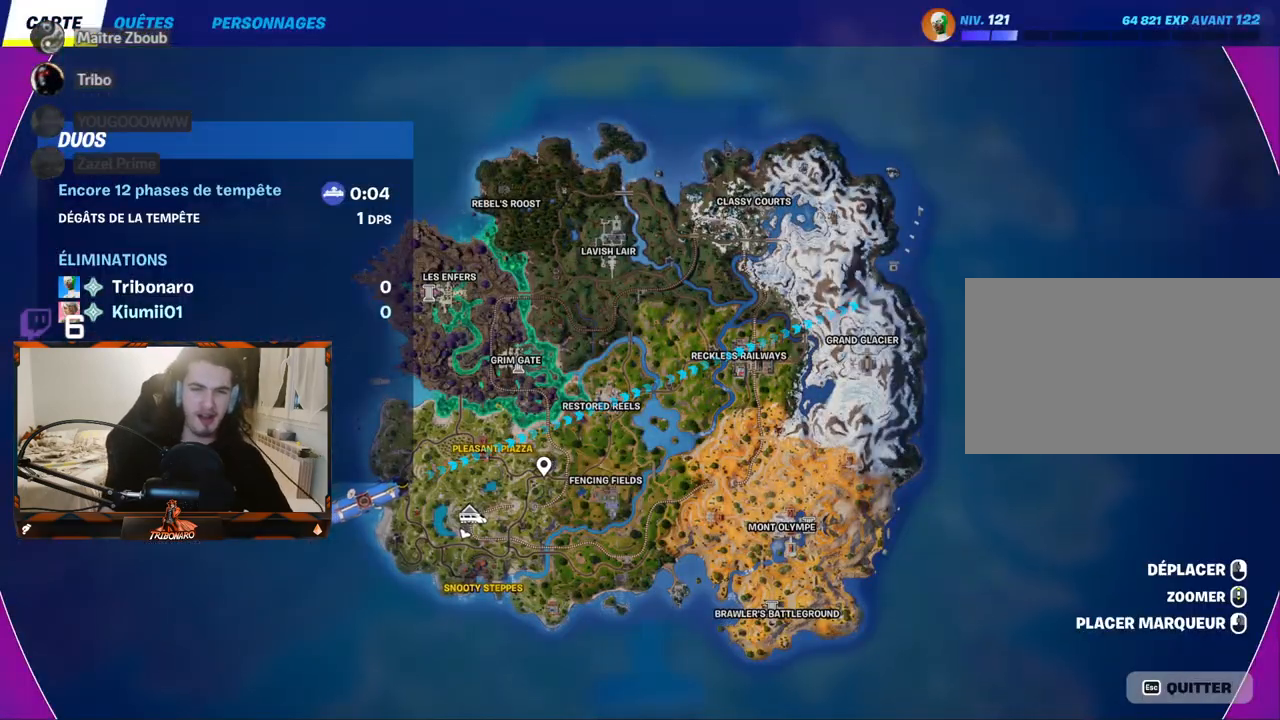
{"keys": [], "mouse": [], "mouse_move": "left", "events": []}